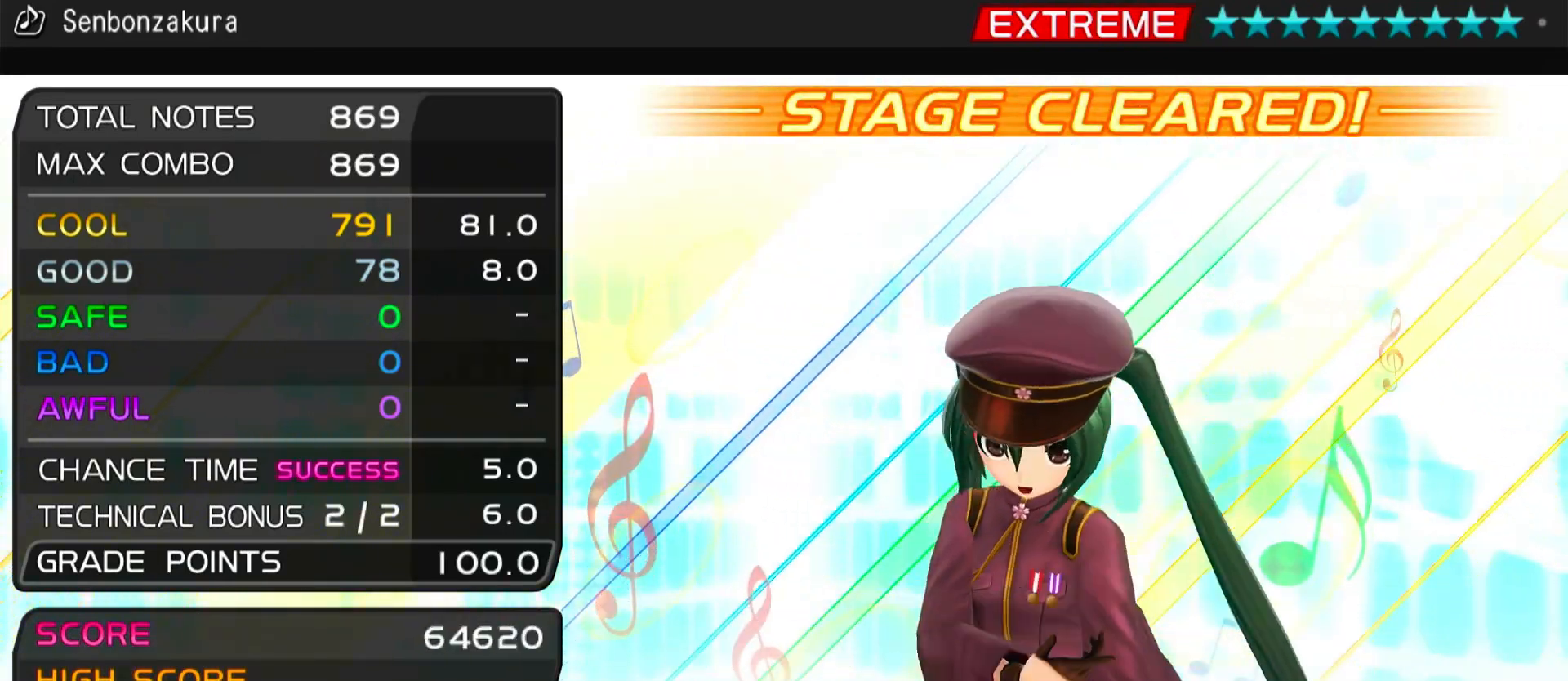
Gameplay with a controller (PlayStation layout); each line is a JSON object with the inputs held at the frame after it. "events" lists button and stick changes between this image and that frame as [ms after this image, input, new state], when the widget could be followed in between. Not read: L3 R3.
{"buttons": ["L2"], "left_stick": "center", "right_stick": "center", "events": [[433, "L2", "down"]]}
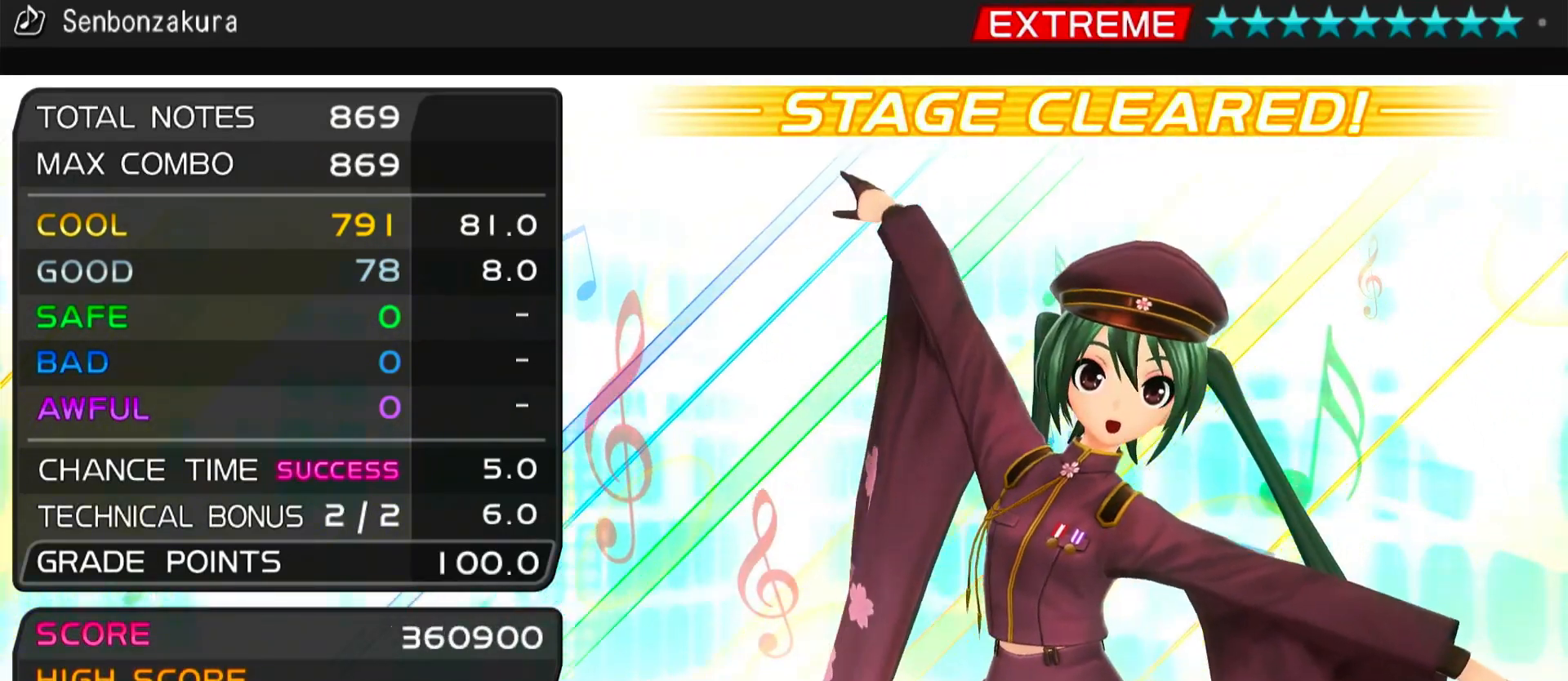
{"buttons": [], "left_stick": "center", "right_stick": "center", "events": [[67, "L2", "up"], [200, "L2", "down"], [300, "L2", "up"], [400, "L2", "down"], [450, "L2", "up"]]}
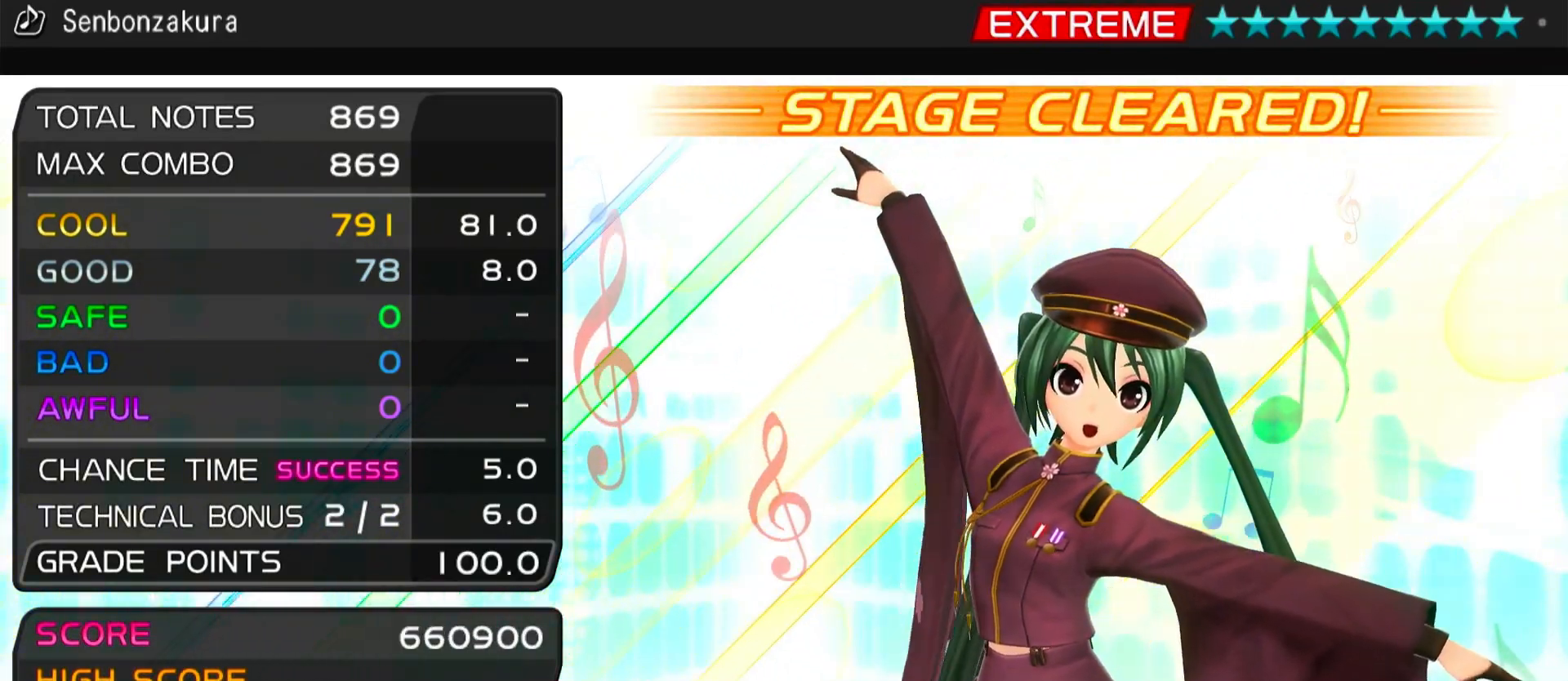
{"buttons": [], "left_stick": "center", "right_stick": "center", "events": []}
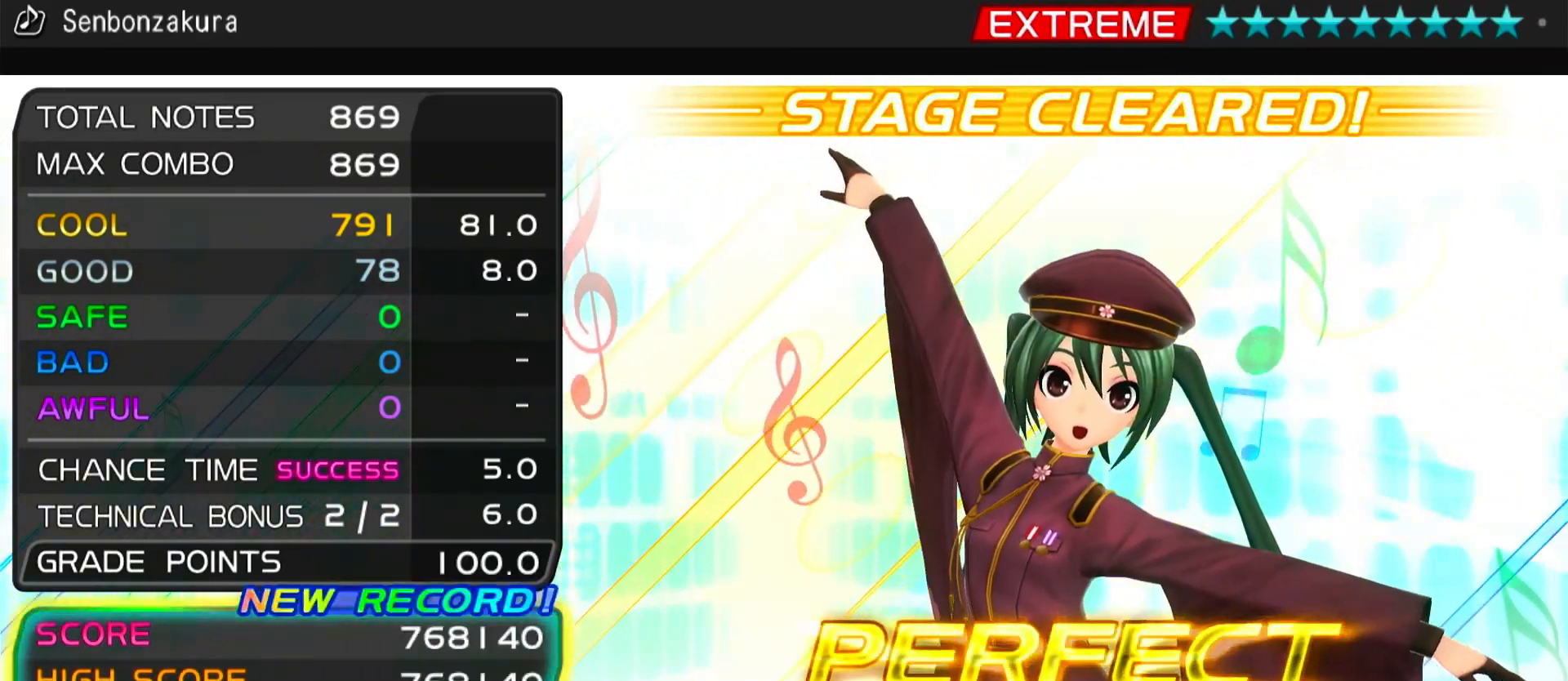
{"buttons": [], "left_stick": "center", "right_stick": "center", "events": []}
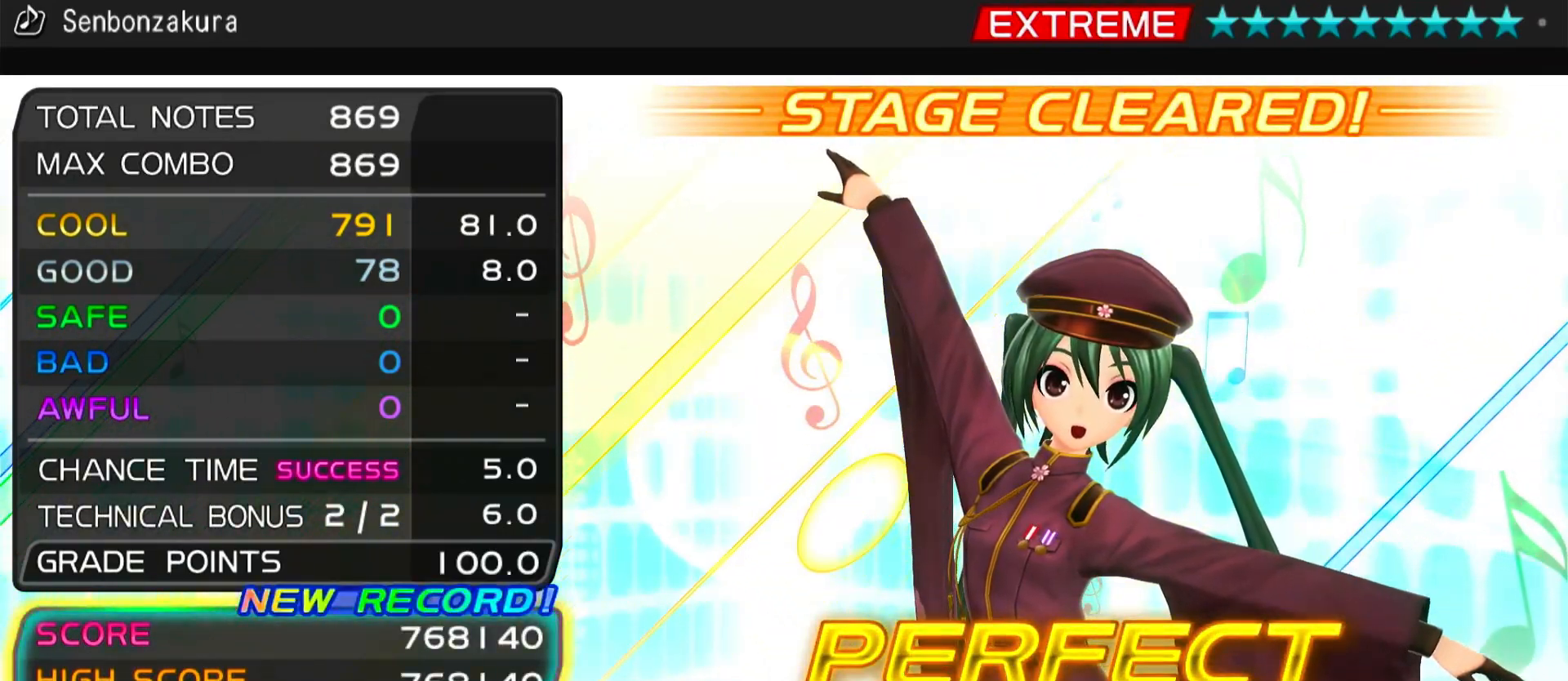
{"buttons": [], "left_stick": "center", "right_stick": "center", "events": []}
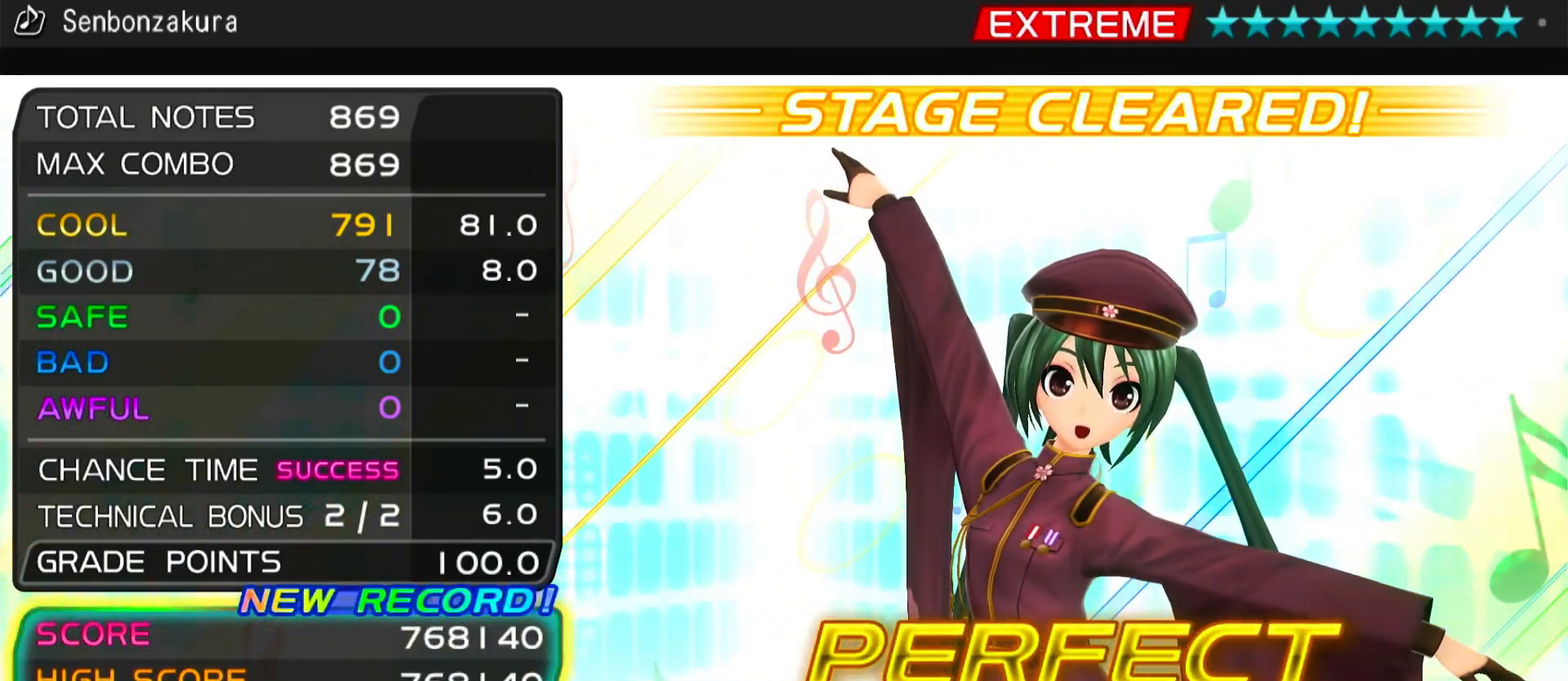
{"buttons": [], "left_stick": "center", "right_stick": "center", "events": []}
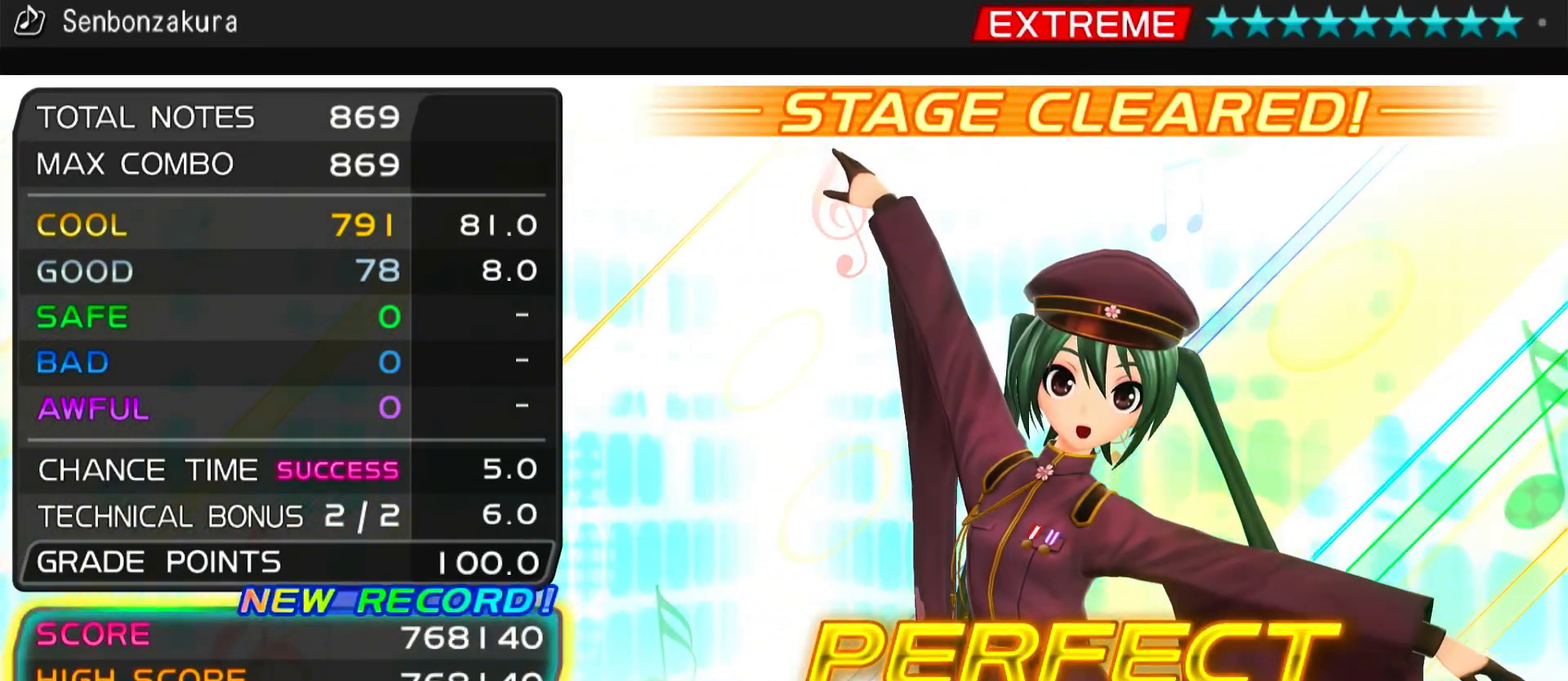
{"buttons": [], "left_stick": "center", "right_stick": "center", "events": []}
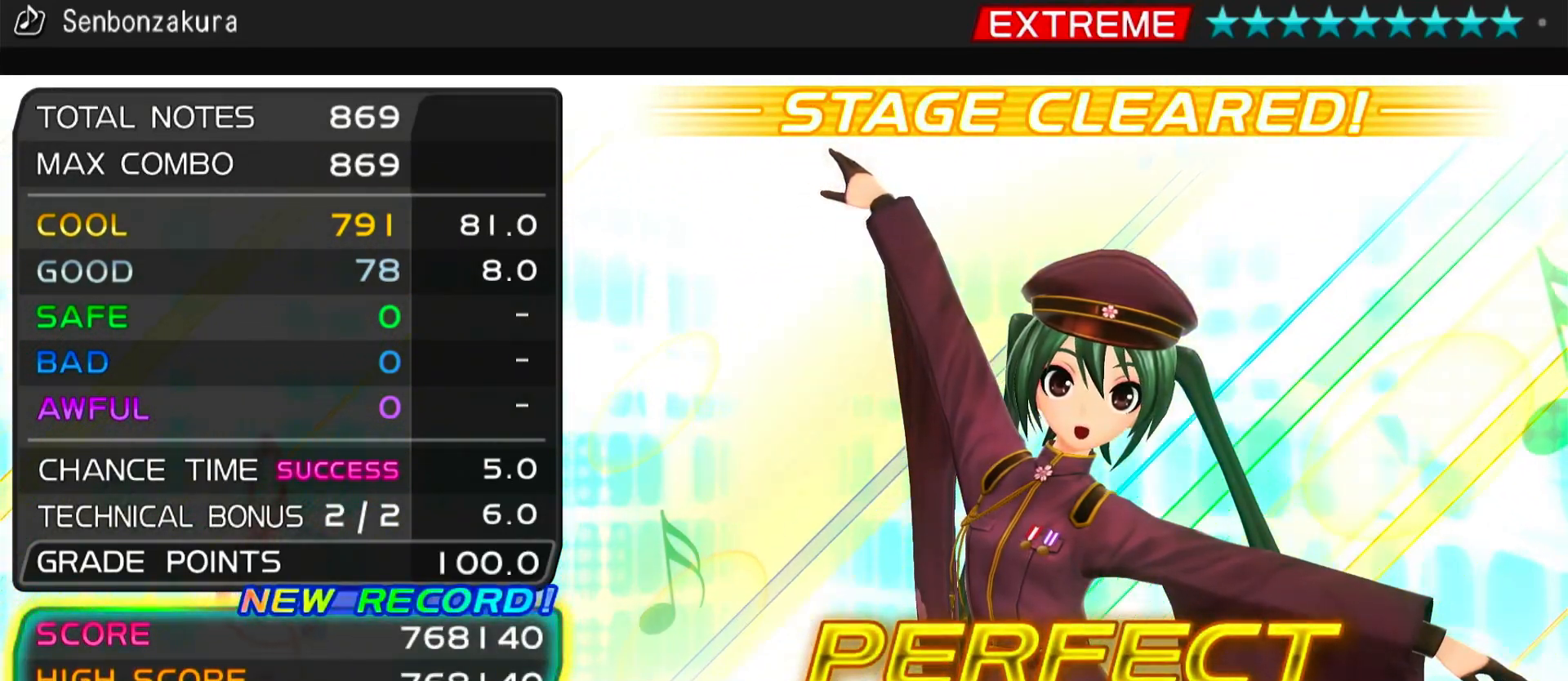
{"buttons": [], "left_stick": "center", "right_stick": "center", "events": []}
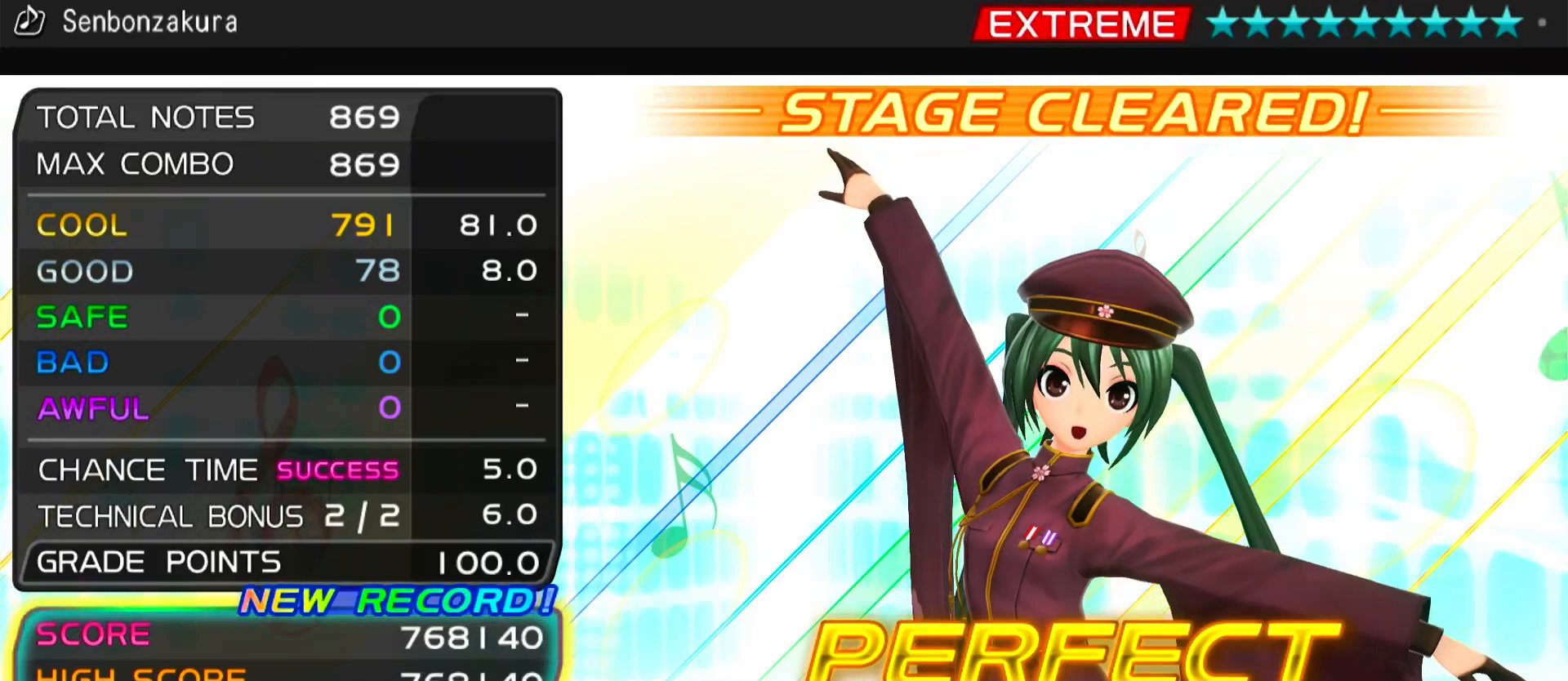
{"buttons": [], "left_stick": "center", "right_stick": "center", "events": []}
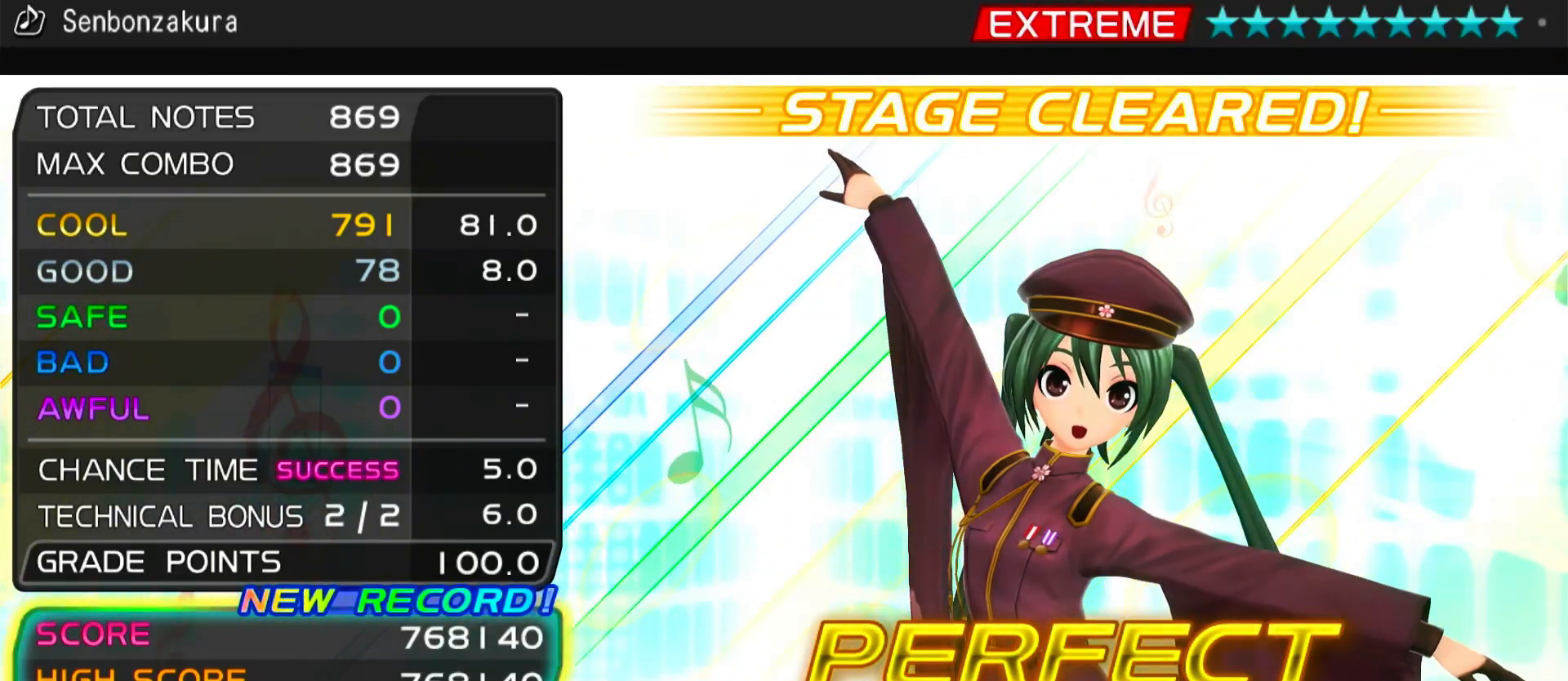
{"buttons": ["DPAD_LEFT"], "left_stick": "center", "right_stick": "center", "events": [[483, "DPAD_LEFT", "down"]]}
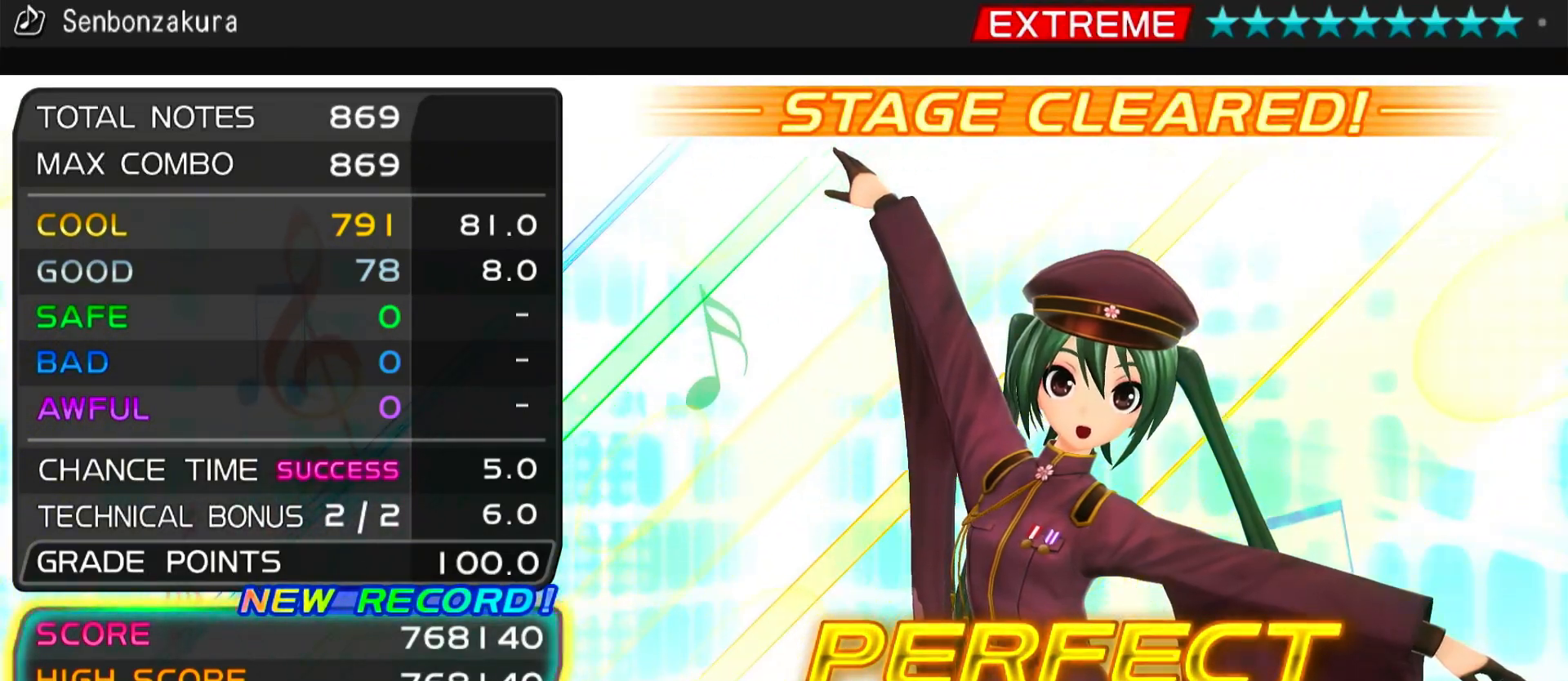
{"buttons": ["CROSS"], "left_stick": "center", "right_stick": "center", "events": [[117, "DPAD_LEFT", "up"], [367, "CROSS", "down"]]}
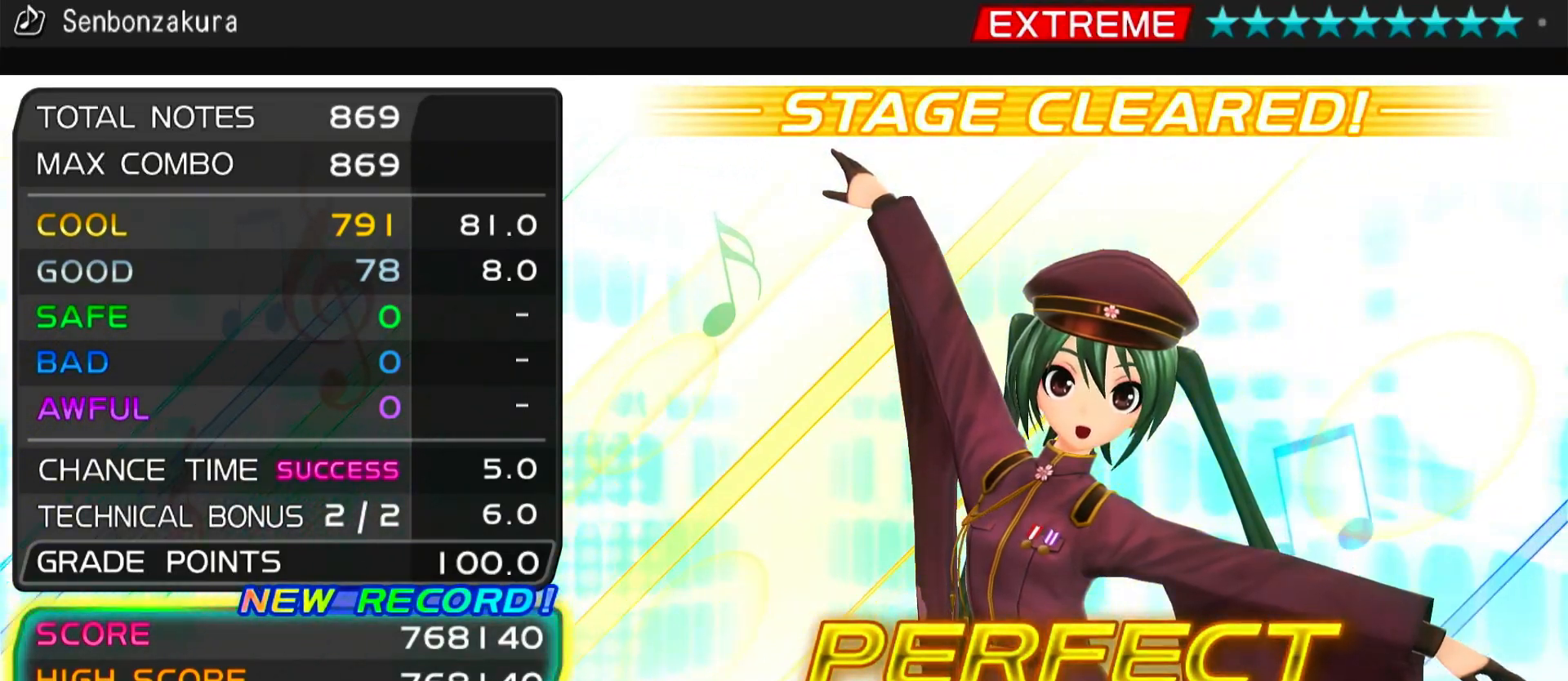
{"buttons": [], "left_stick": "center", "right_stick": "center", "events": [[33, "CROSS", "up"]]}
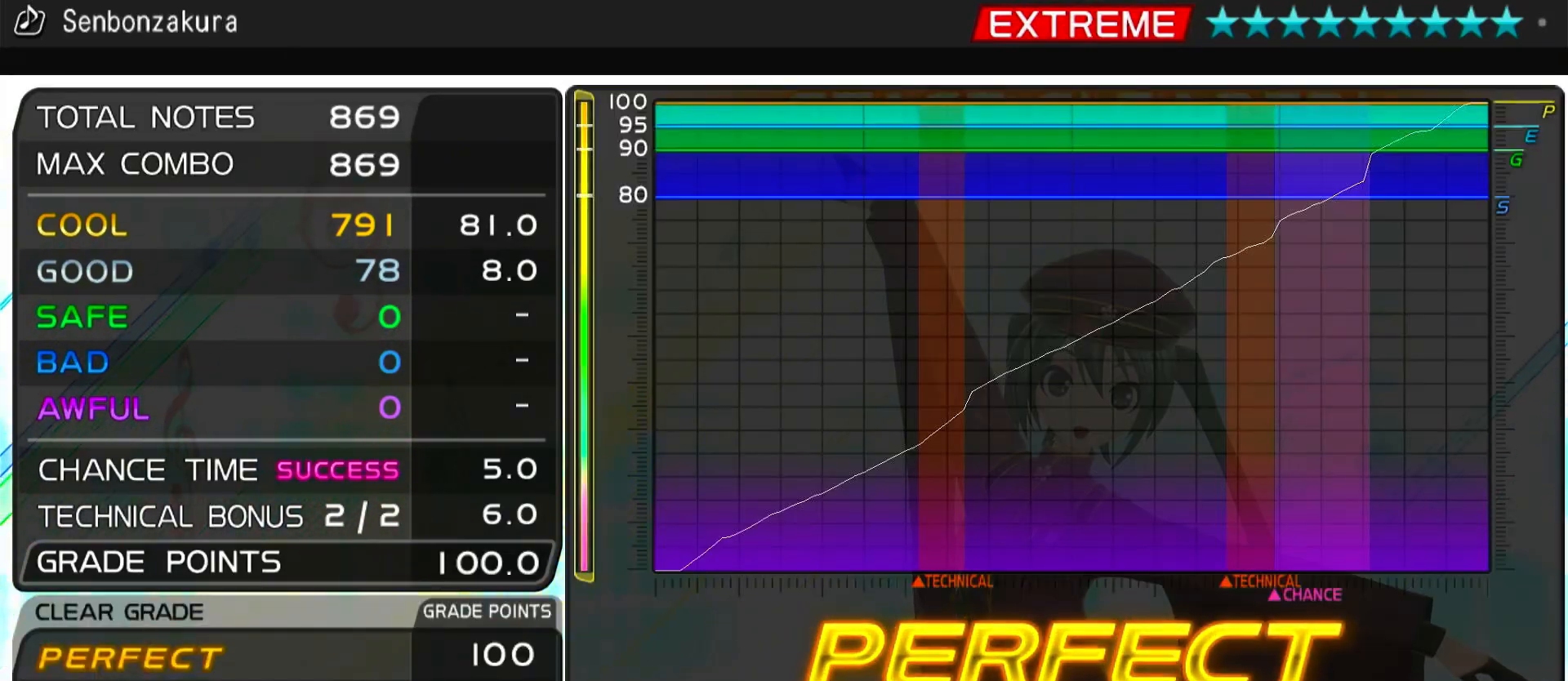
{"buttons": [], "left_stick": "center", "right_stick": "center", "events": []}
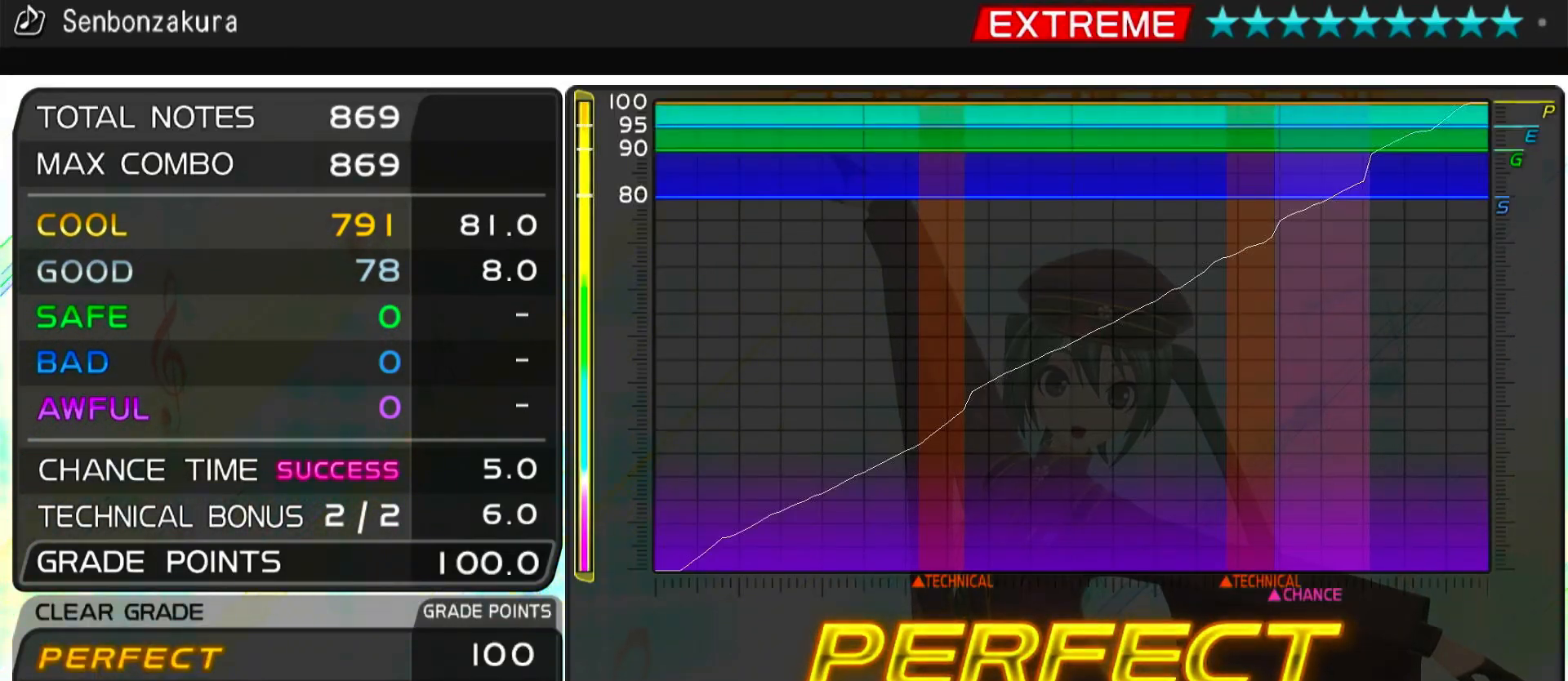
{"buttons": [], "left_stick": "center", "right_stick": "center", "events": []}
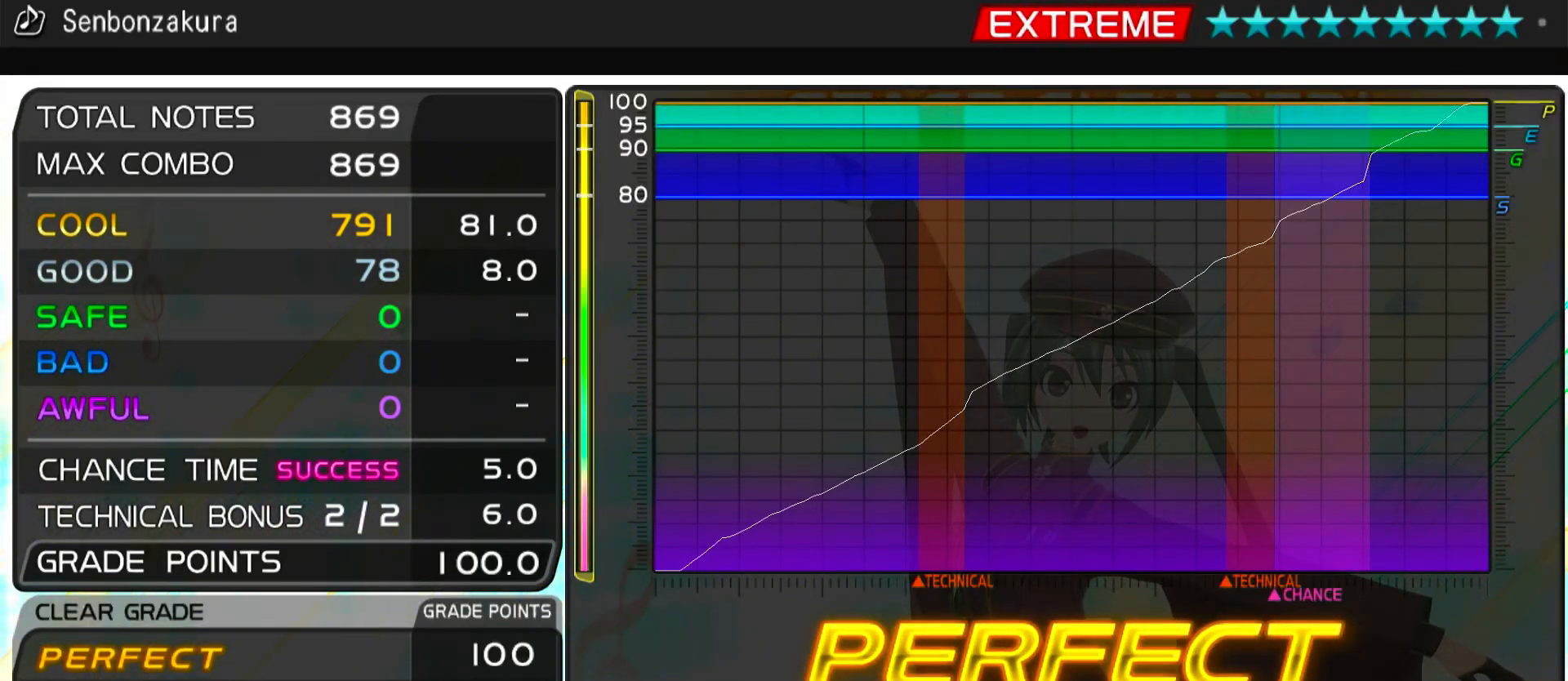
{"buttons": [], "left_stick": "center", "right_stick": "center", "events": []}
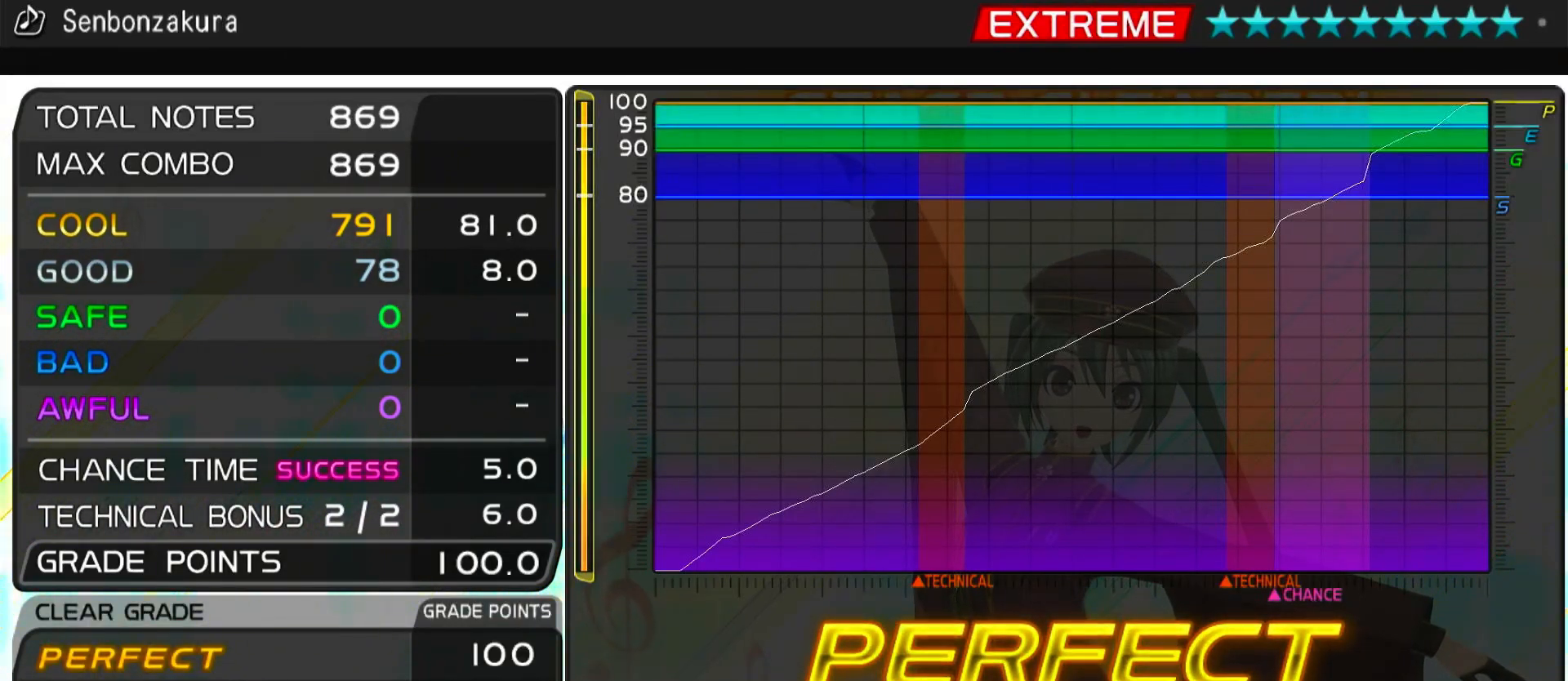
{"buttons": [], "left_stick": "center", "right_stick": "center", "events": []}
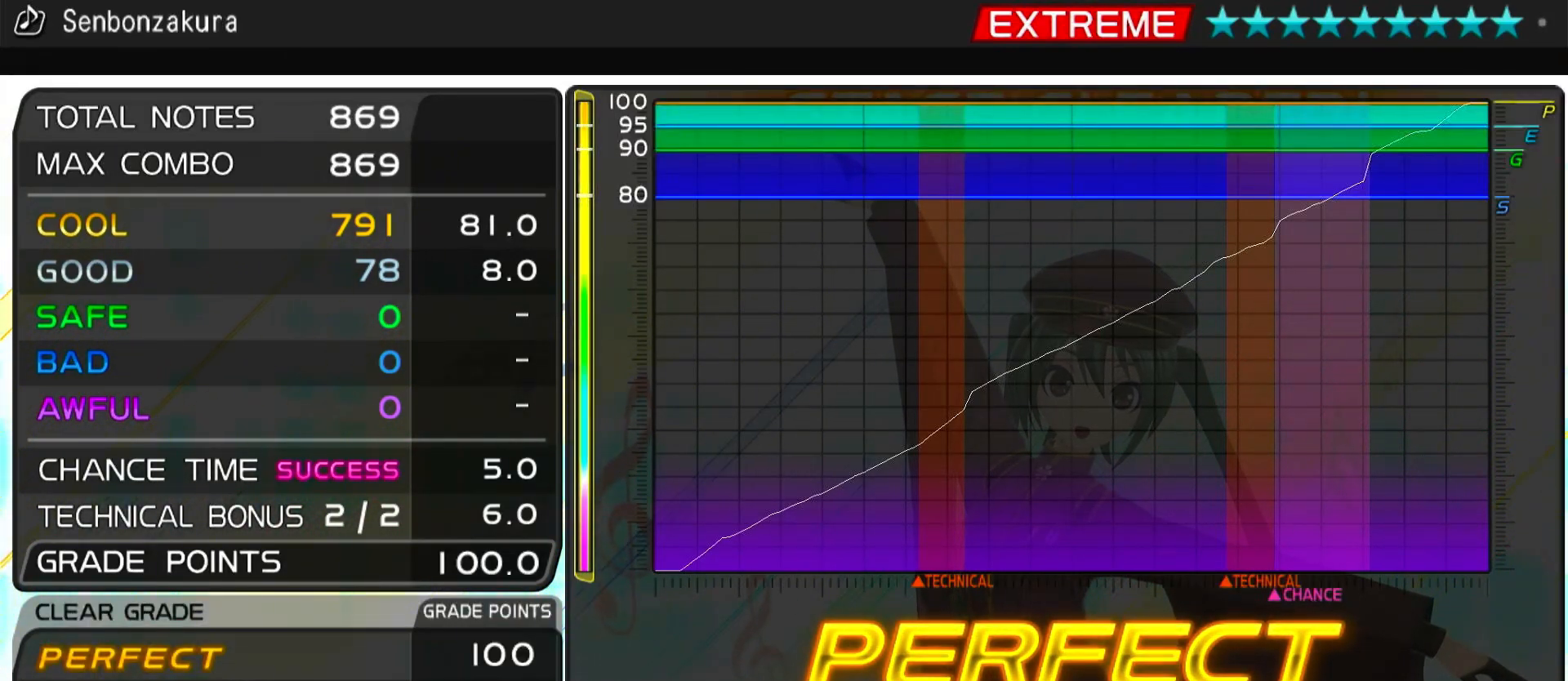
{"buttons": [], "left_stick": "center", "right_stick": "center", "events": []}
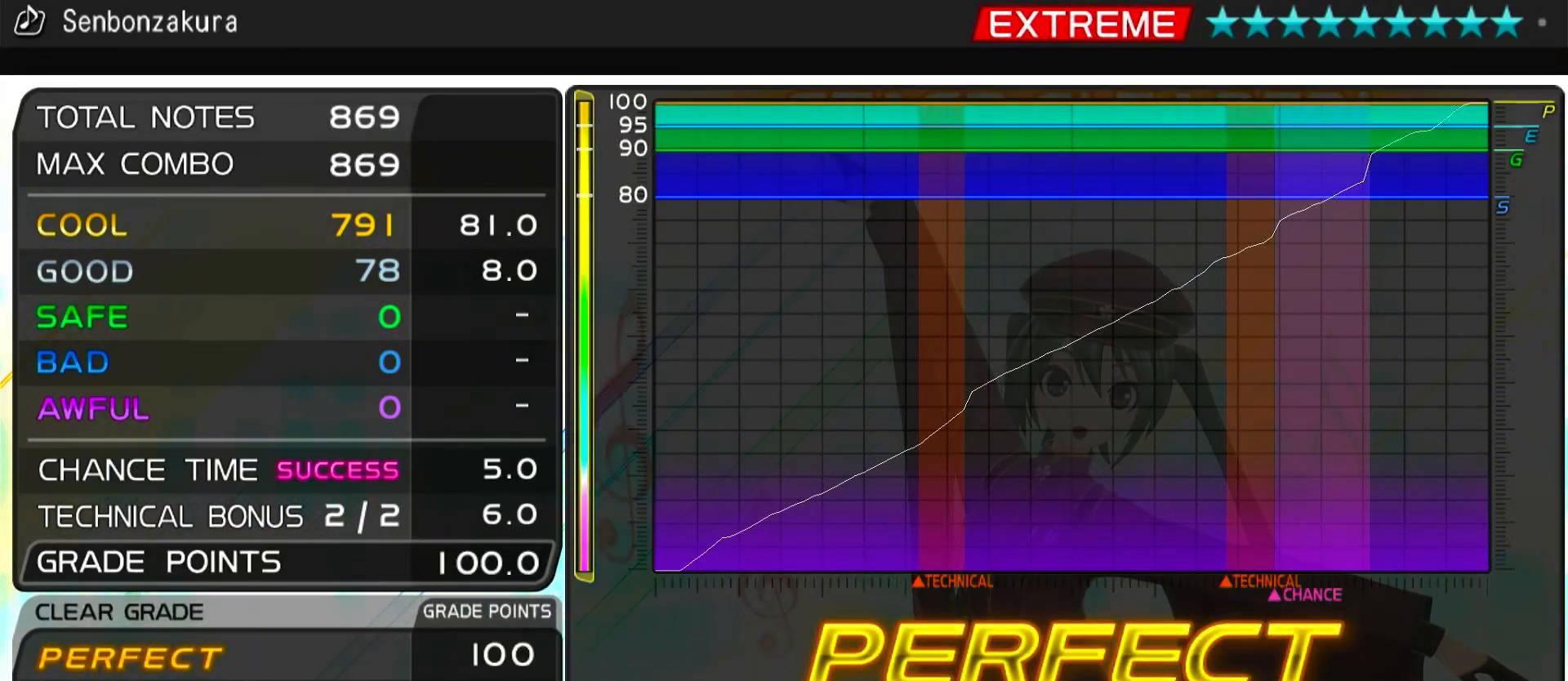
{"buttons": [], "left_stick": "center", "right_stick": "center", "events": [[200, "CIRCLE", "down"], [317, "CIRCLE", "up"]]}
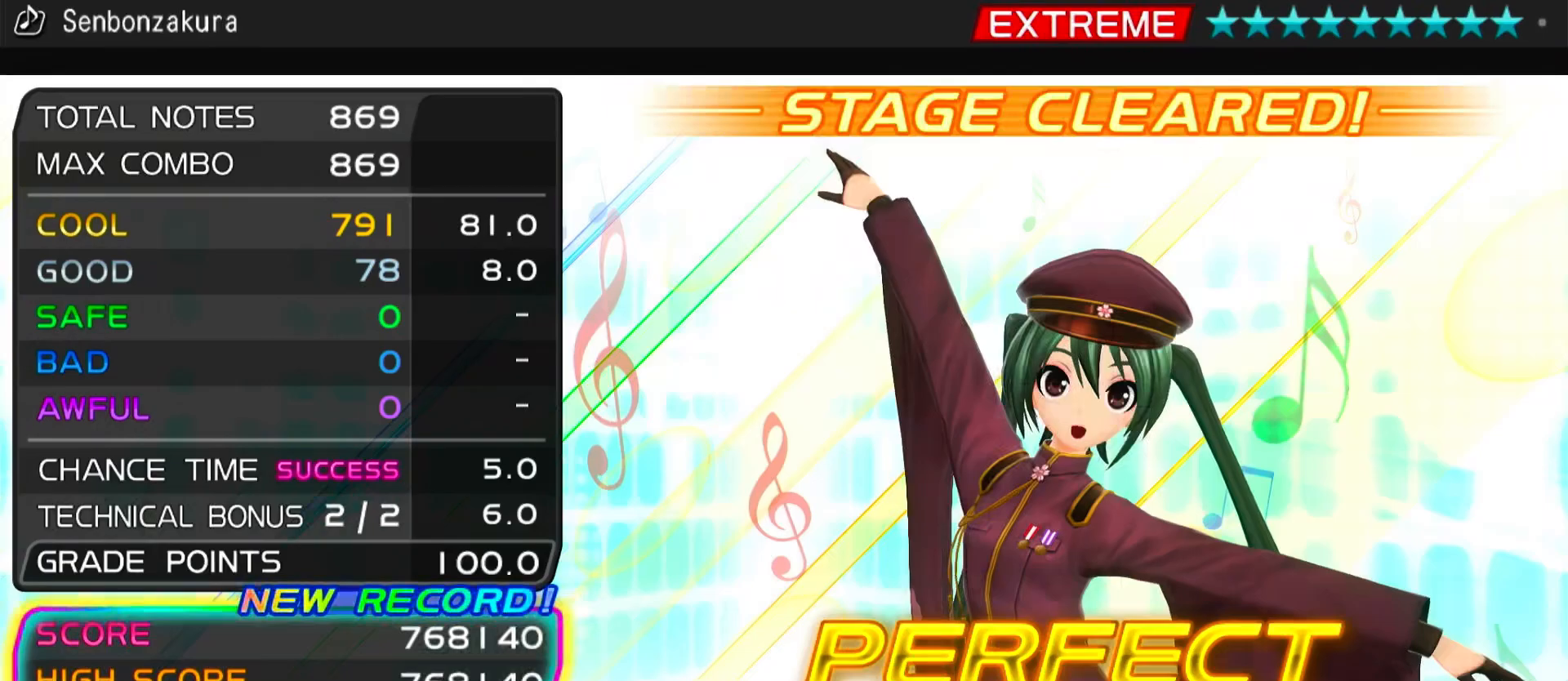
{"buttons": [], "left_stick": "center", "right_stick": "center", "events": [[400, "DPAD_RIGHT", "down"], [467, "DPAD_RIGHT", "up"]]}
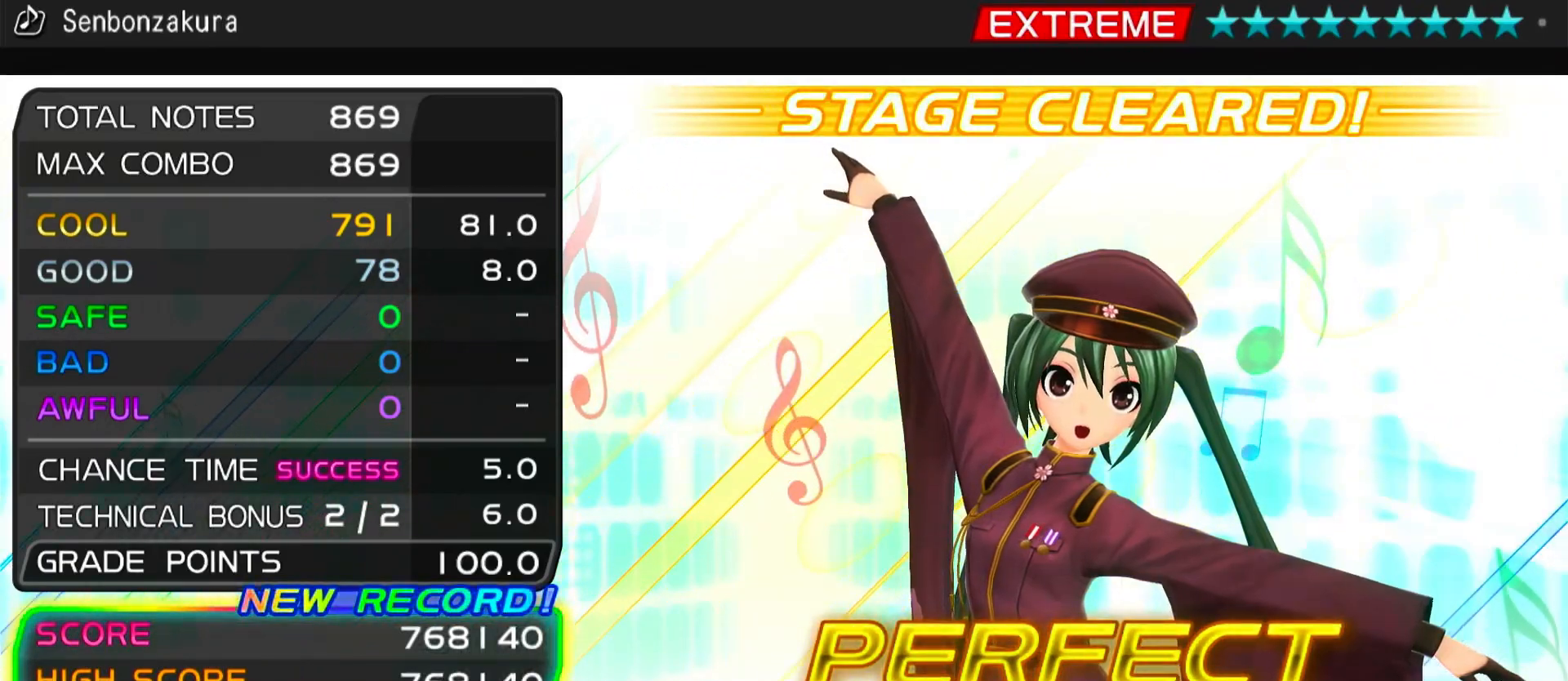
{"buttons": [], "left_stick": "center", "right_stick": "center", "events": []}